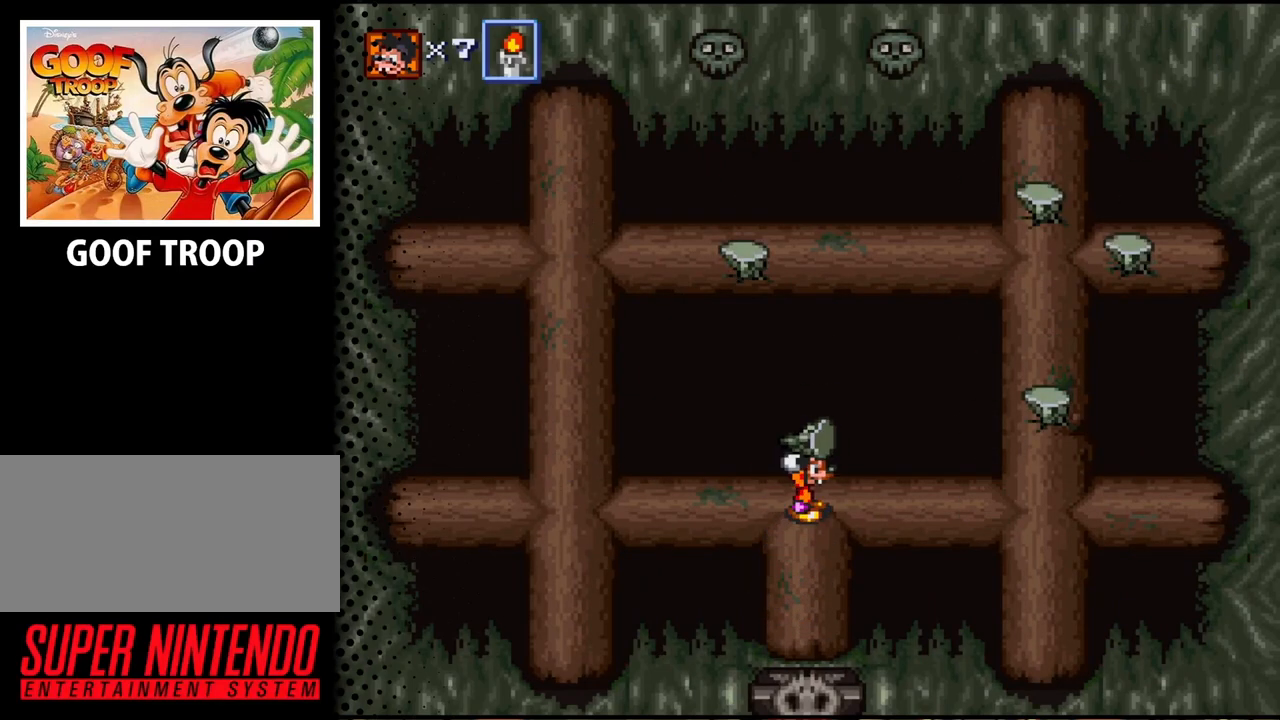
Gameplay with a controller (Nintendo layout); each line is a JSON object with the inputs held at the frame after it. "events" lists button and stick changes between this image and that frame as [ms after this image, input, new state], when the widget could be followed in between. Not read: L3 R3.
{"buttons": [], "events": []}
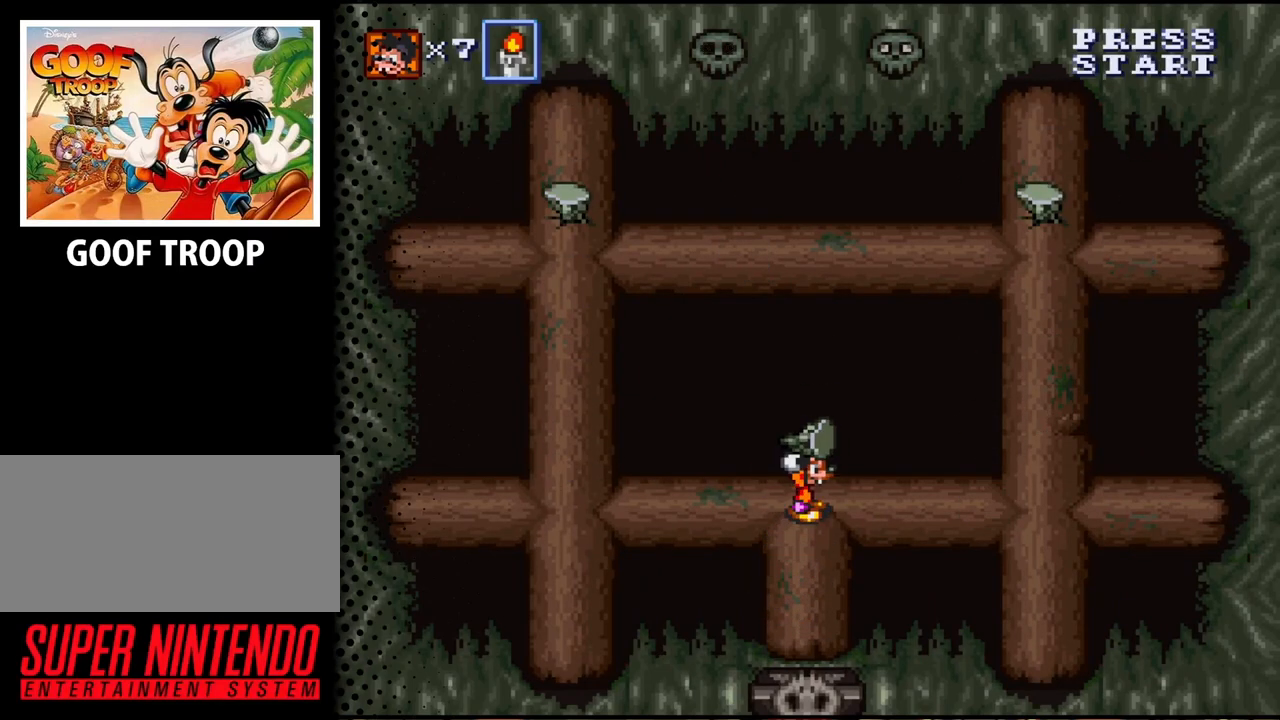
{"buttons": [], "events": []}
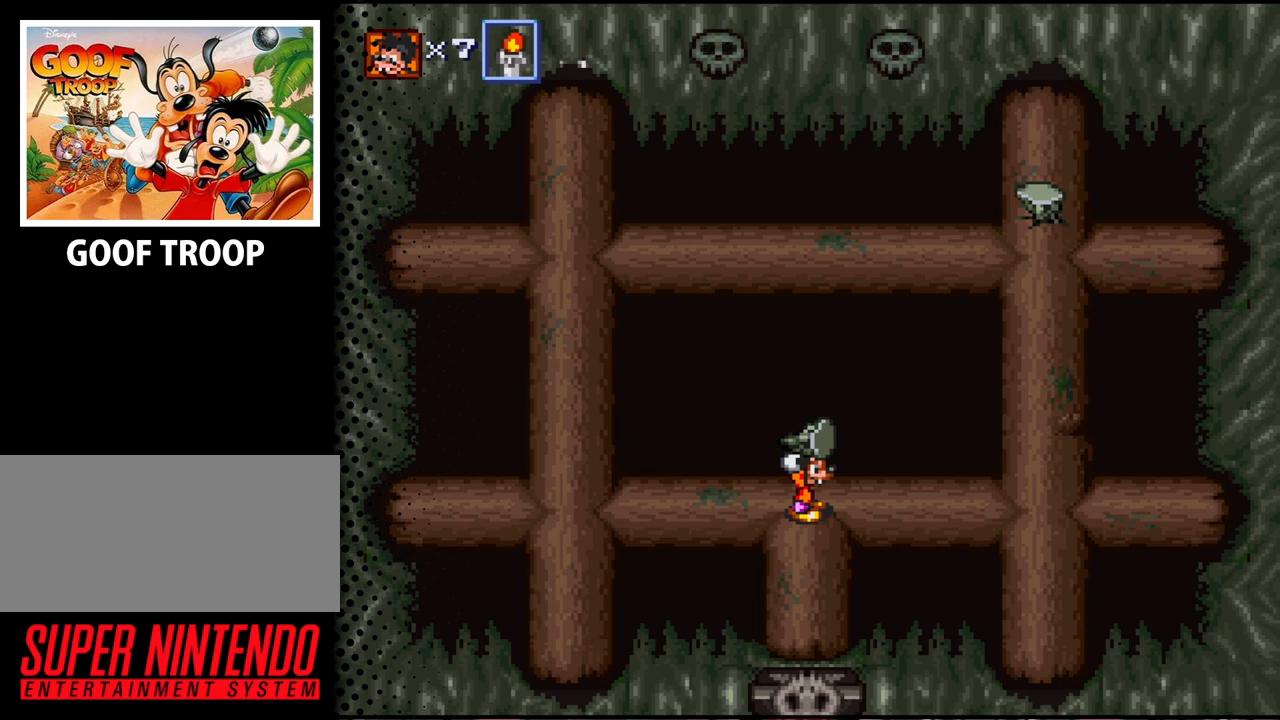
{"buttons": ["DPAD_LEFT"], "events": [[467, "DPAD_LEFT", "down"]]}
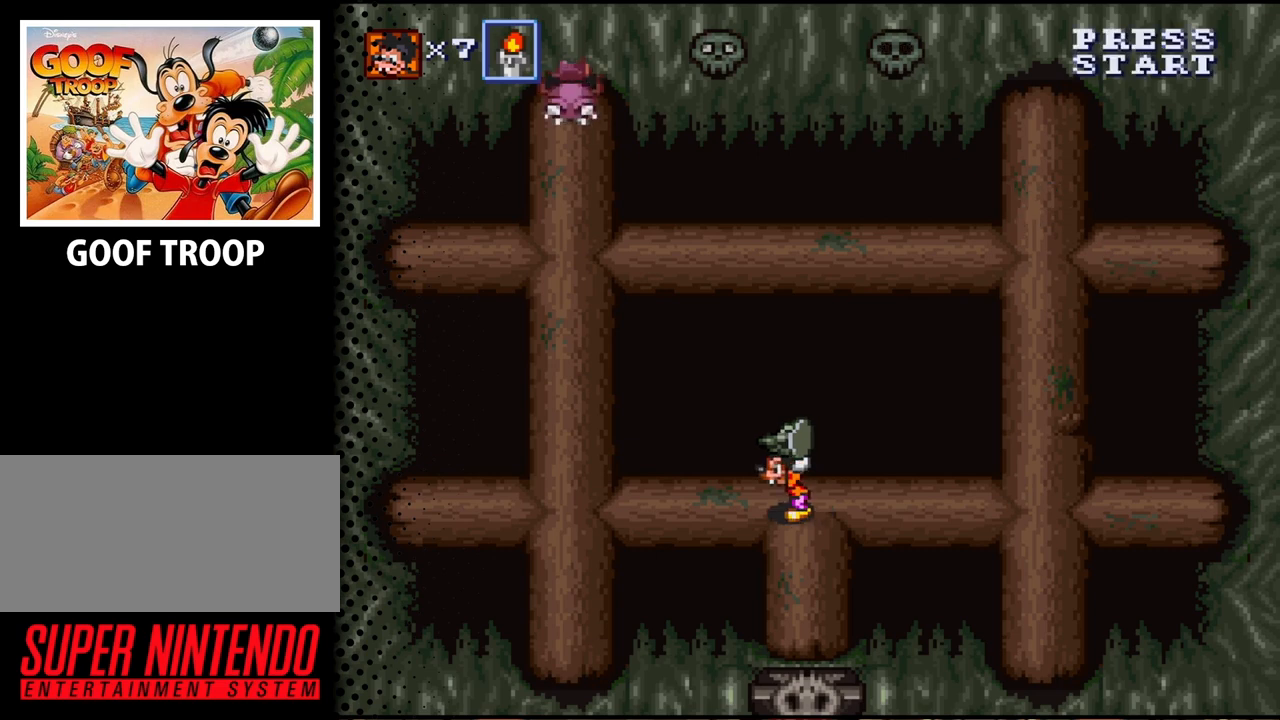
{"buttons": [], "events": [[133, "DPAD_LEFT", "up"]]}
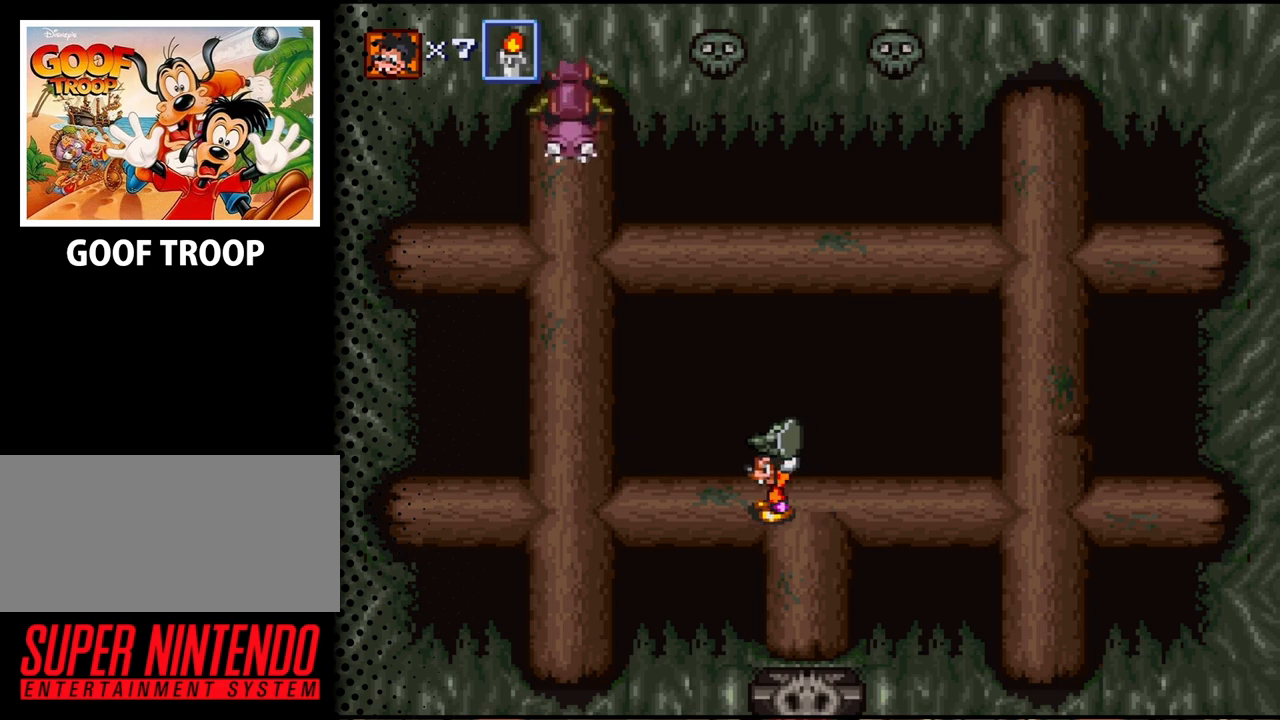
{"buttons": ["B"], "events": [[400, "B", "down"]]}
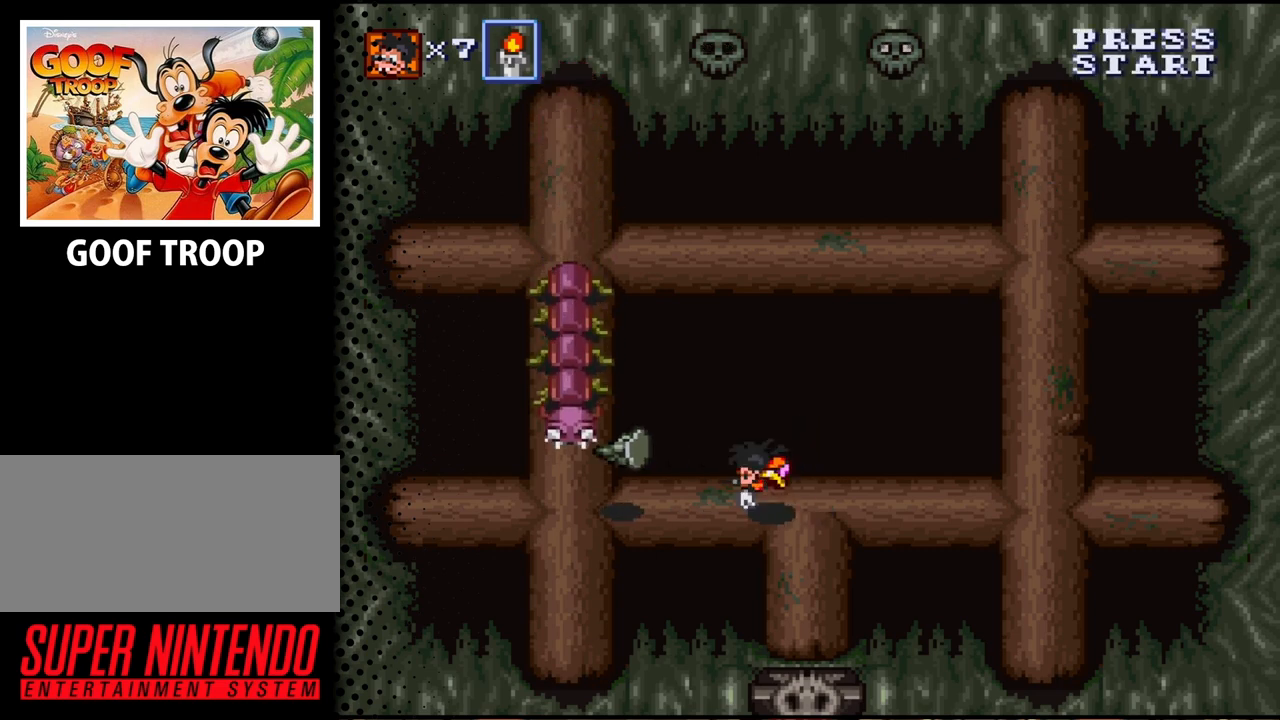
{"buttons": [], "events": [[100, "B", "up"]]}
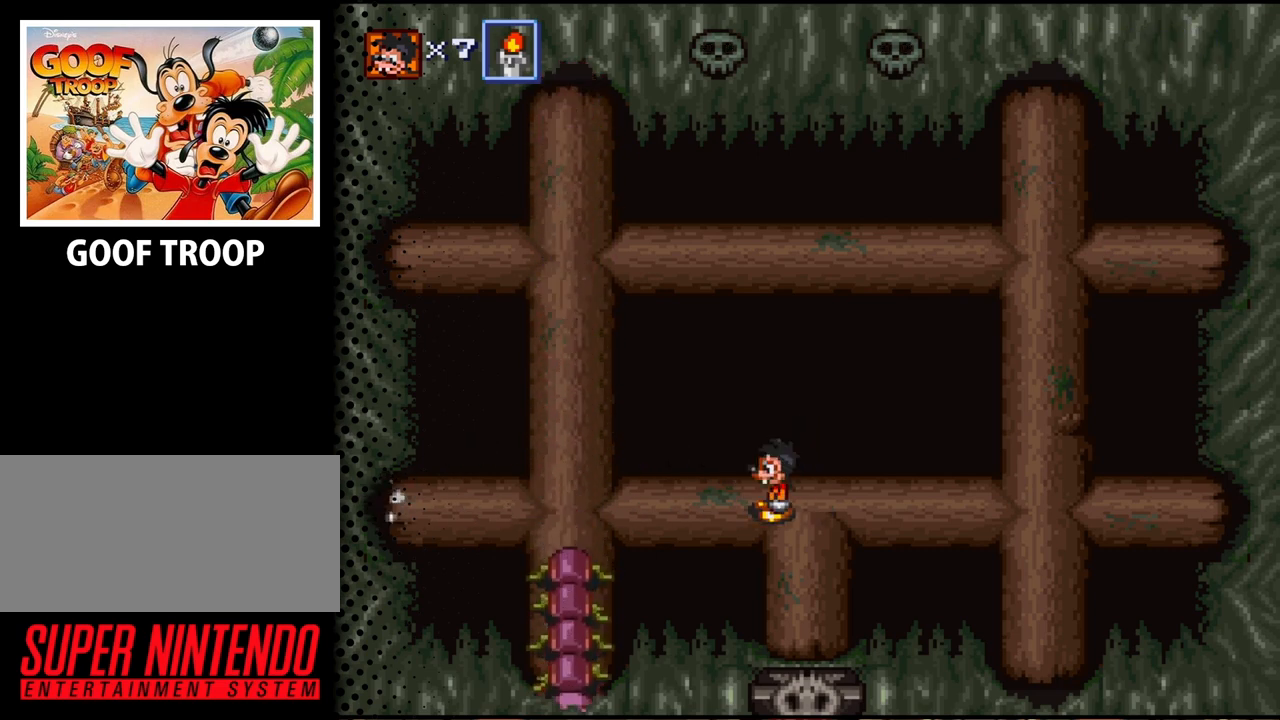
{"buttons": [], "events": []}
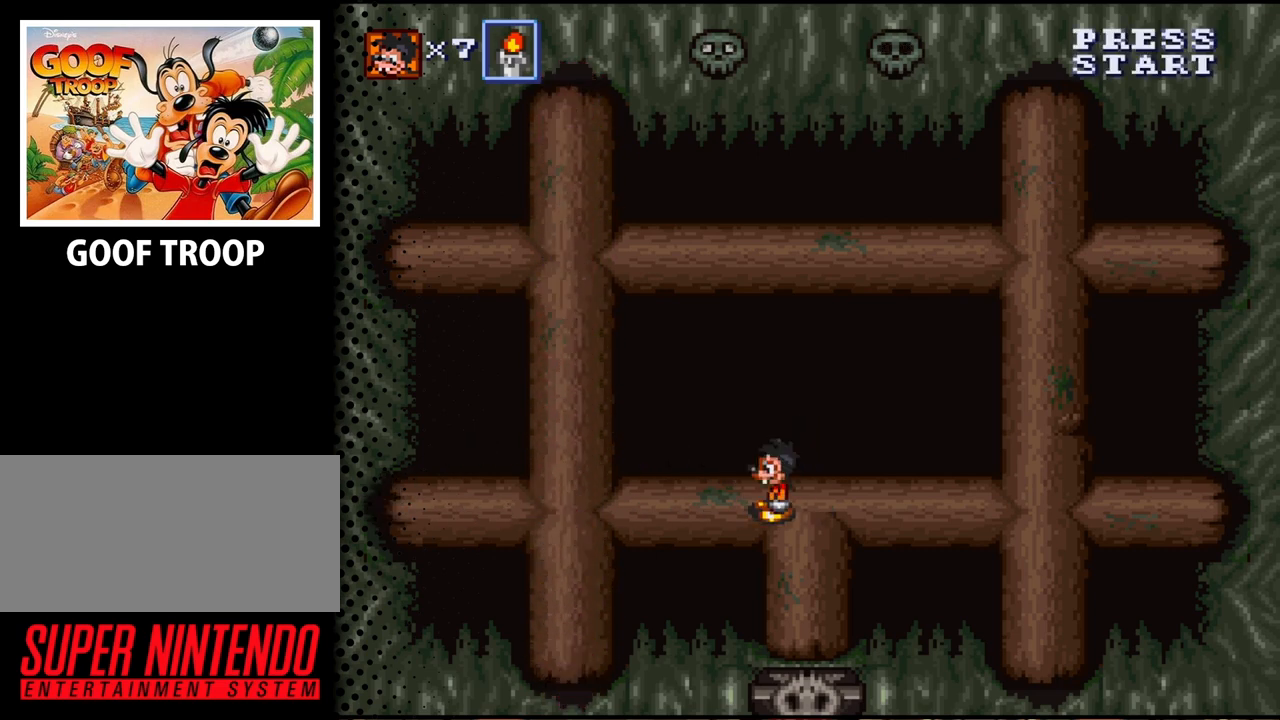
{"buttons": [], "events": [[33, "DPAD_RIGHT", "down"], [100, "DPAD_RIGHT", "up"]]}
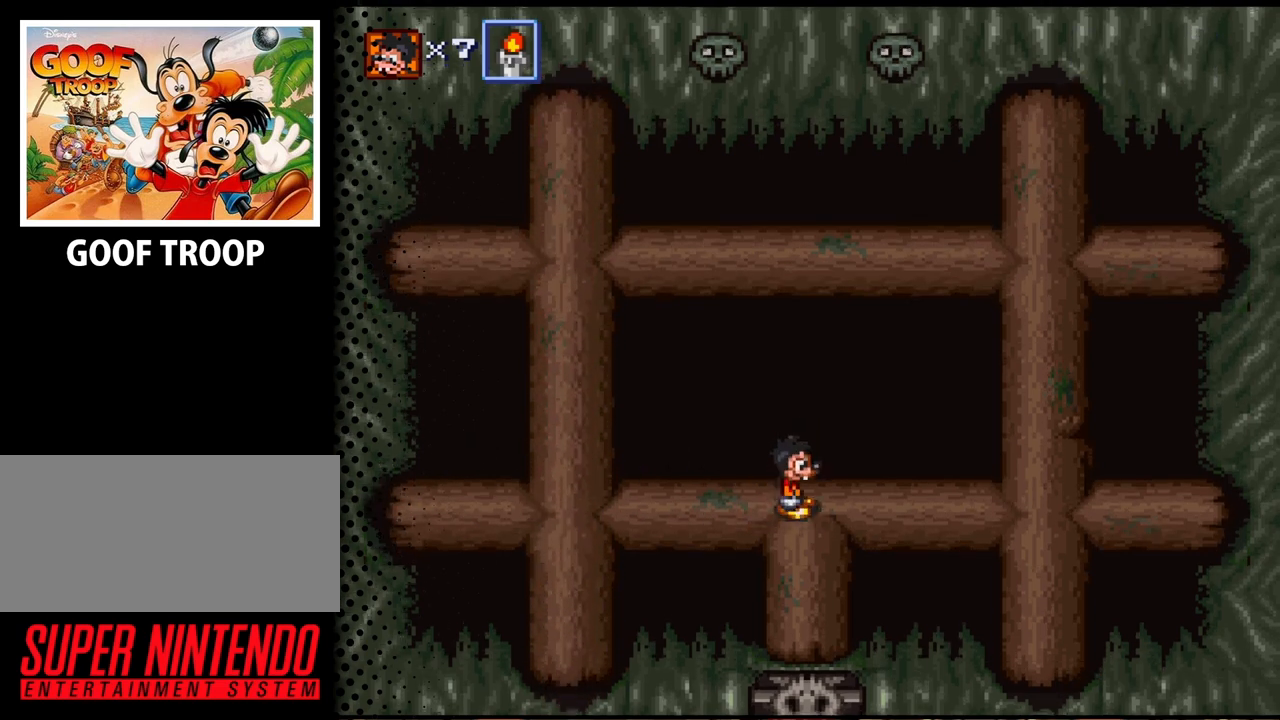
{"buttons": [], "events": []}
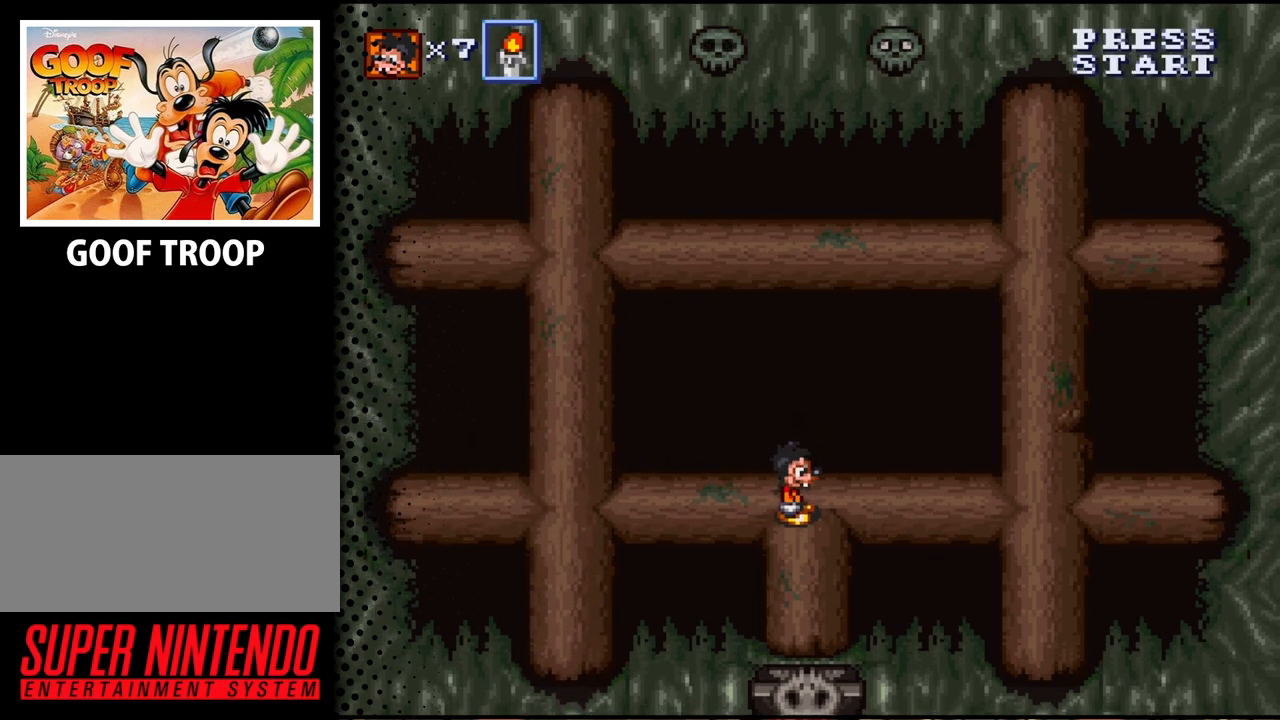
{"buttons": [], "events": []}
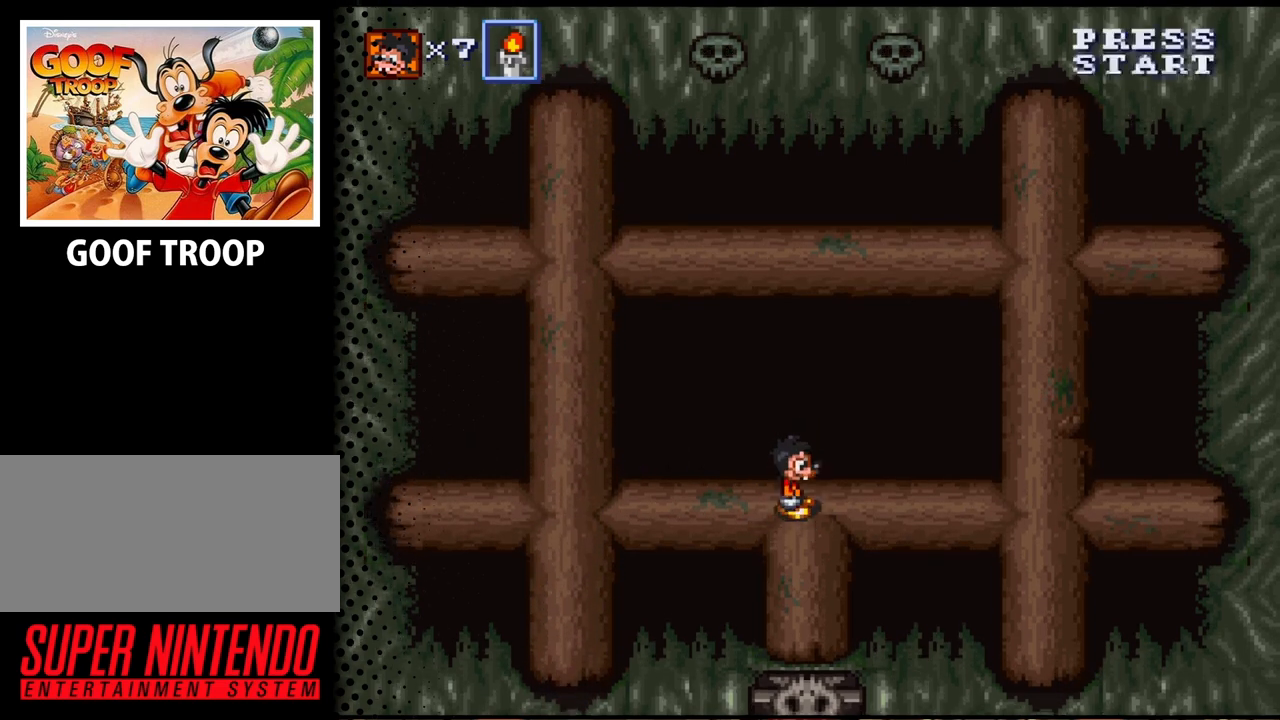
{"buttons": [], "events": []}
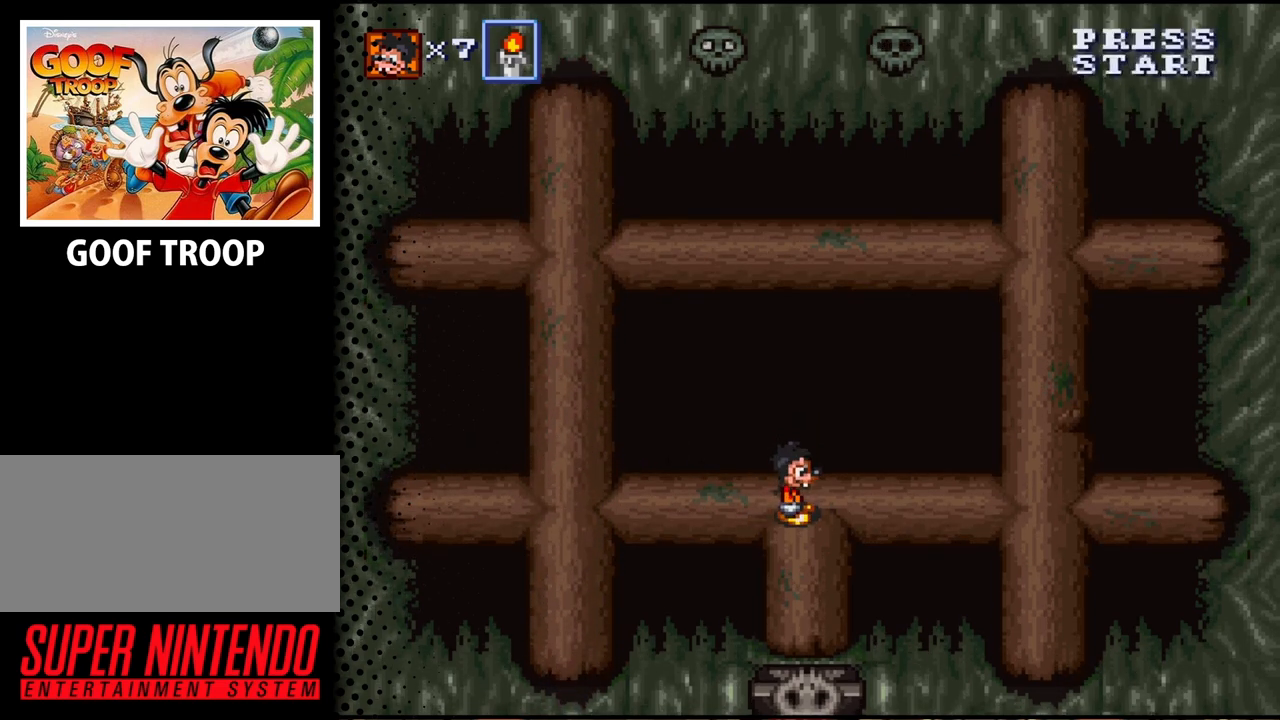
{"buttons": [], "events": []}
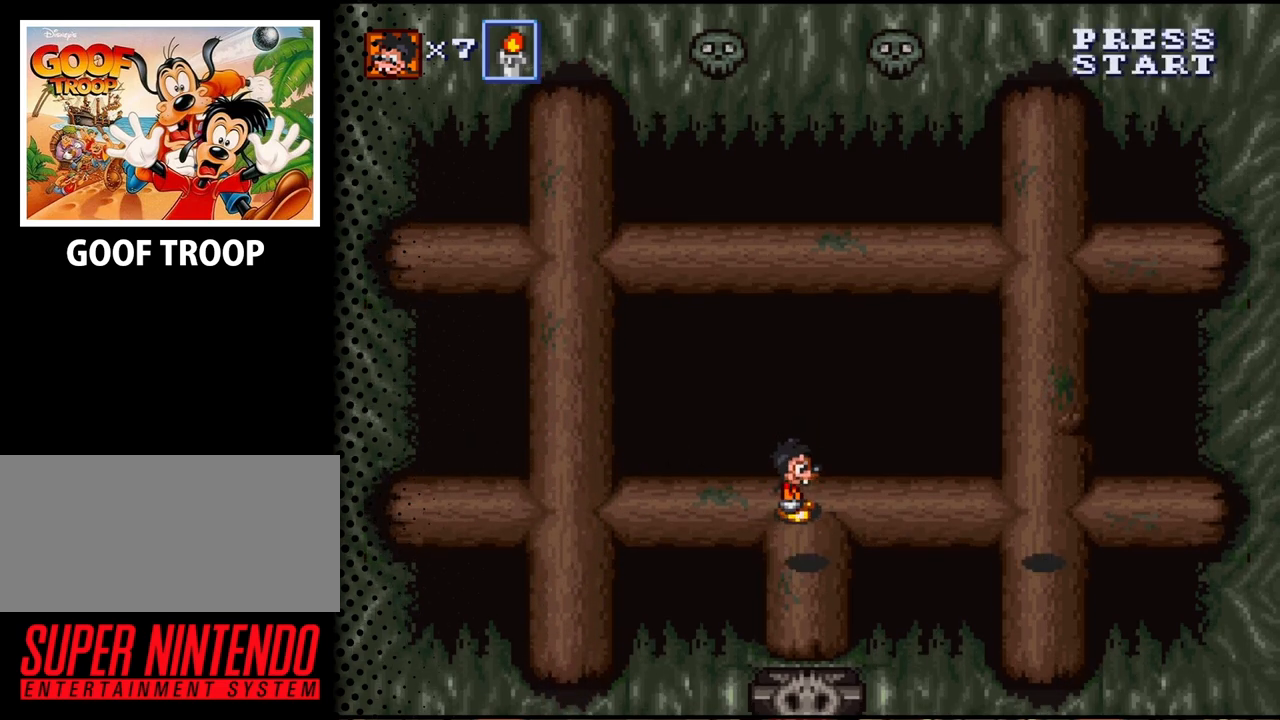
{"buttons": [], "events": []}
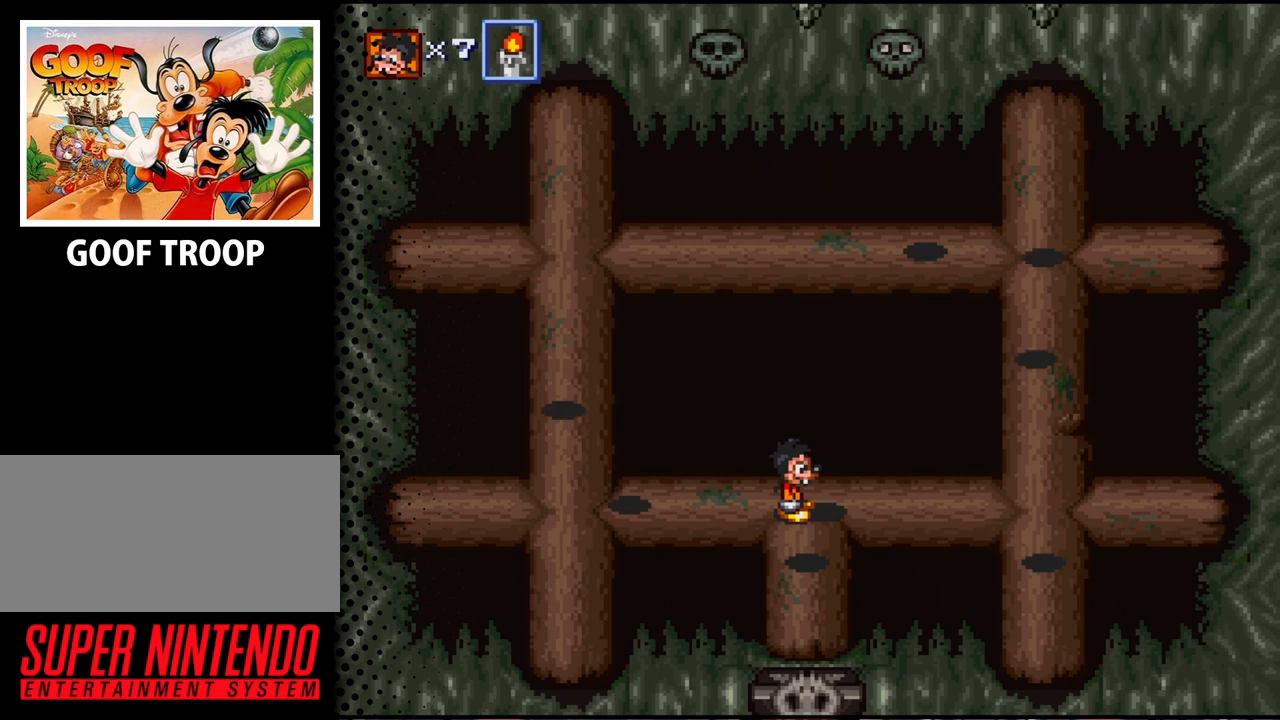
{"buttons": [], "events": [[133, "DPAD_LEFT", "down"], [400, "DPAD_LEFT", "up"]]}
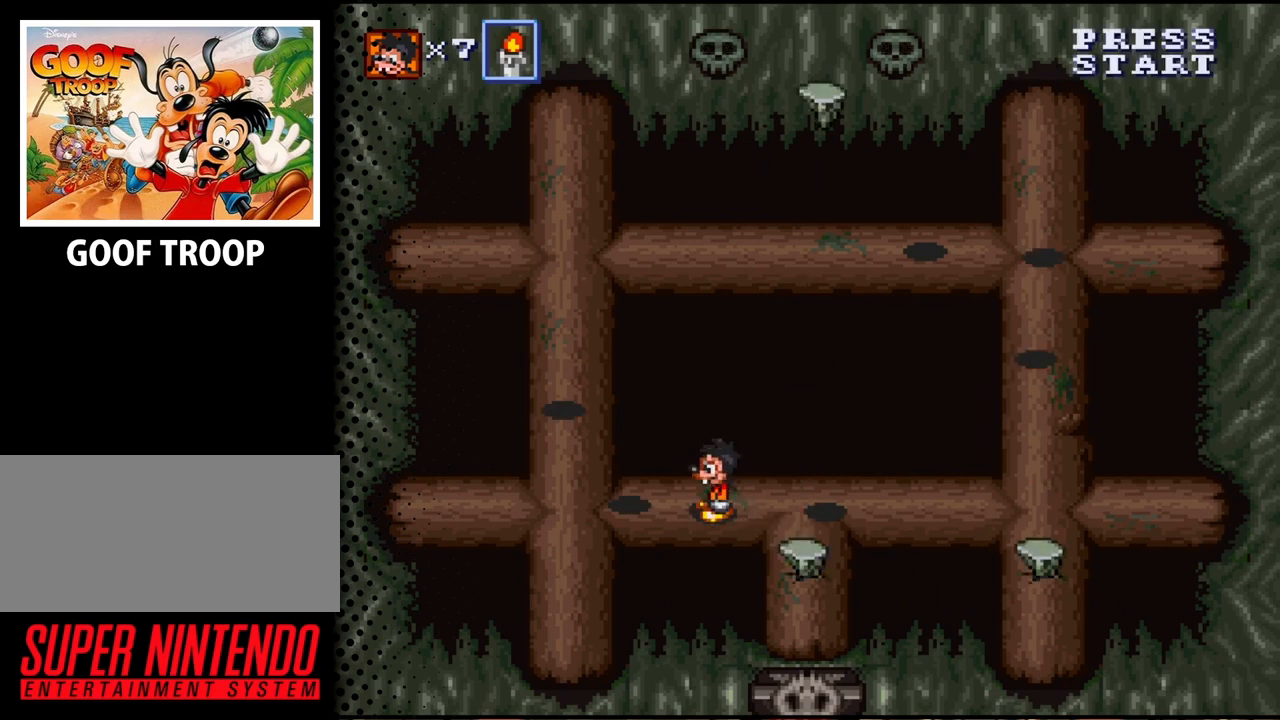
{"buttons": [], "events": []}
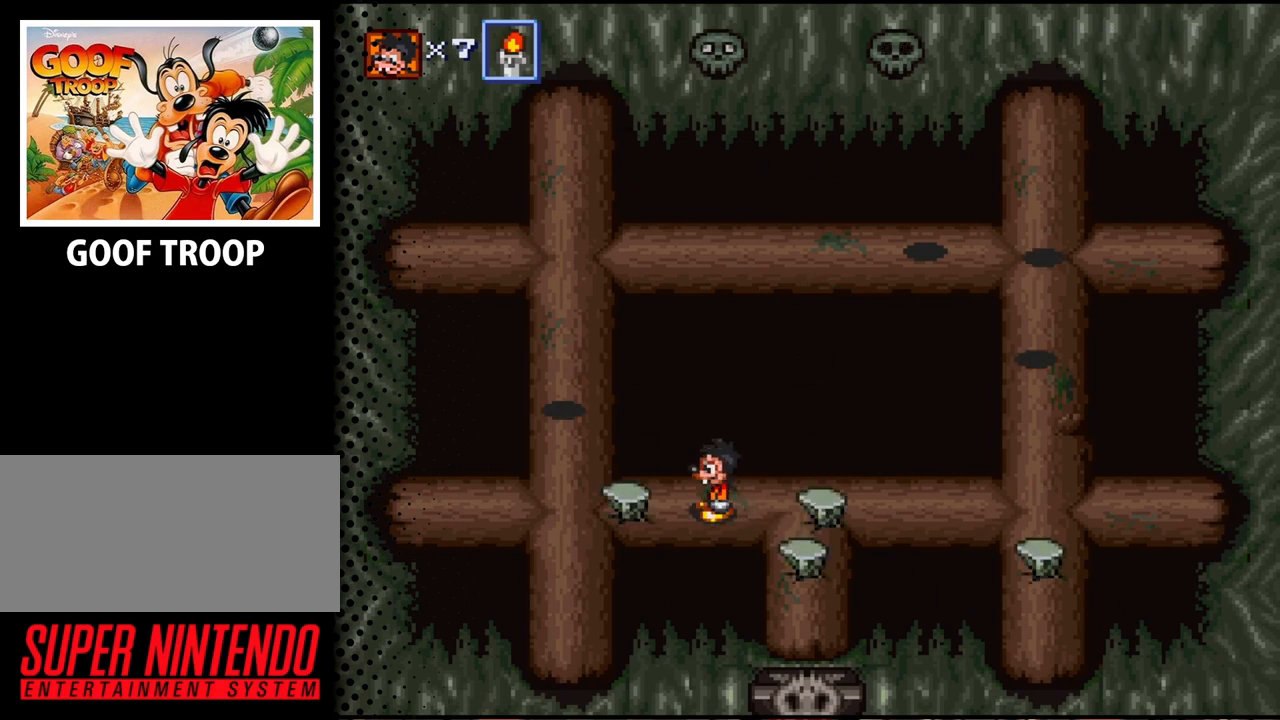
{"buttons": [], "events": [[33, "DPAD_RIGHT", "down"], [267, "B", "down"], [300, "DPAD_RIGHT", "up"], [433, "B", "up"]]}
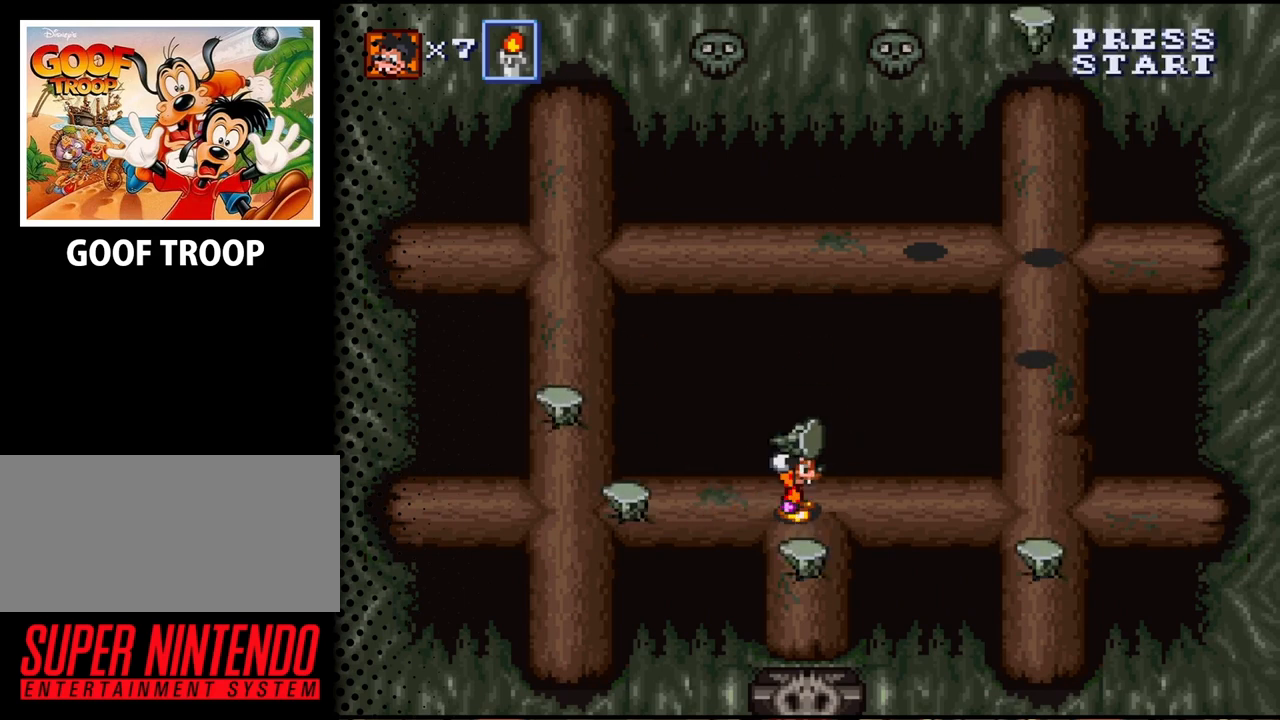
{"buttons": [], "events": [[200, "DPAD_RIGHT", "down"], [433, "DPAD_RIGHT", "up"]]}
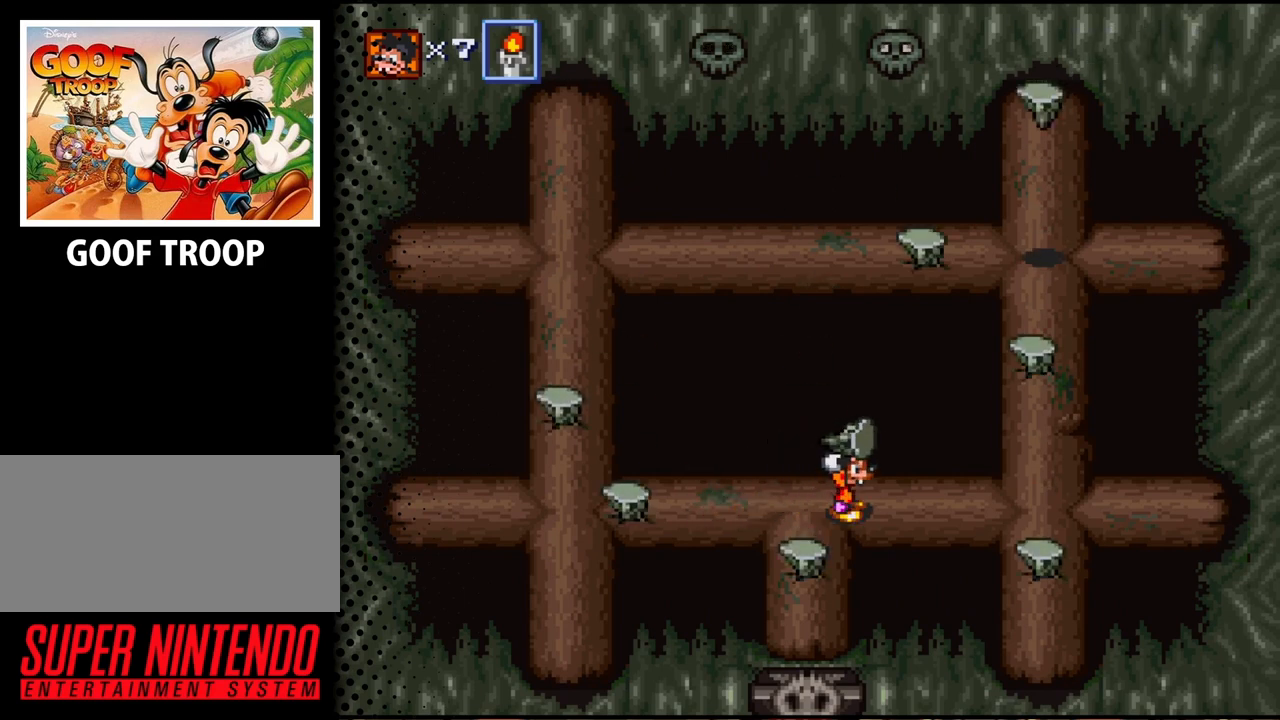
{"buttons": ["DPAD_DOWN"], "events": [[200, "DPAD_LEFT", "down"], [333, "DPAD_LEFT", "up"], [467, "DPAD_DOWN", "down"]]}
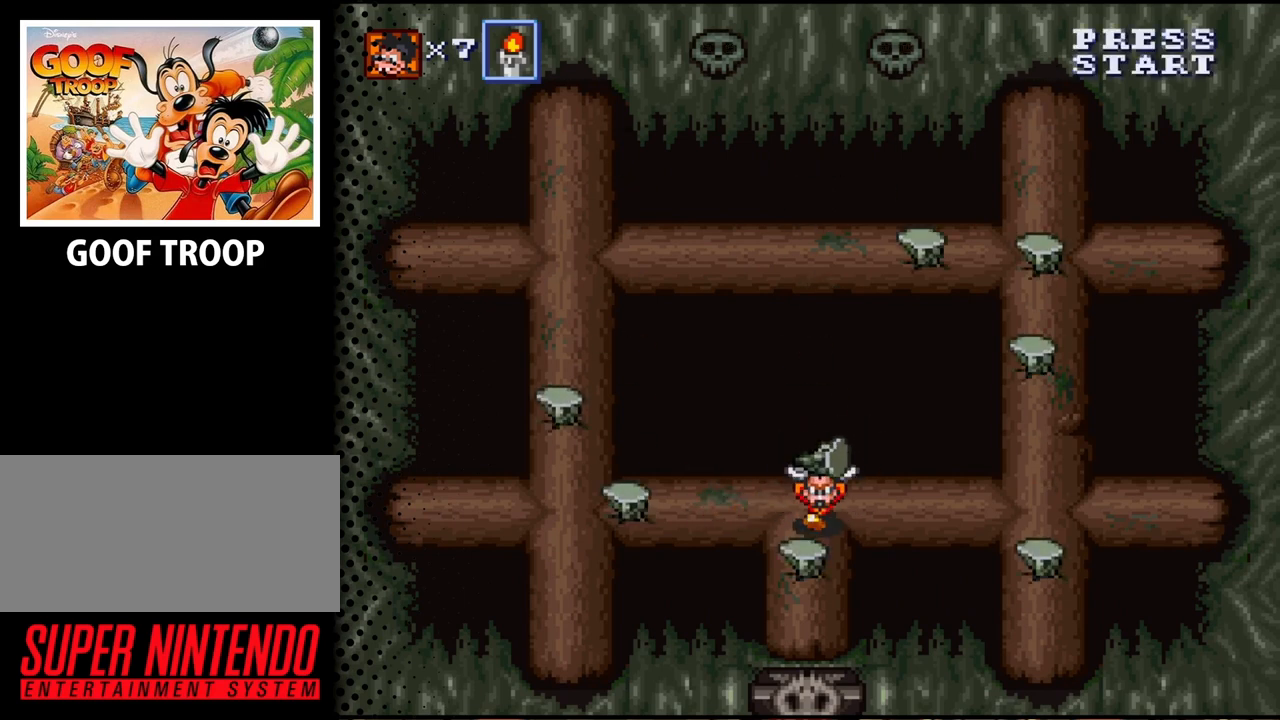
{"buttons": [], "events": [[467, "DPAD_DOWN", "up"]]}
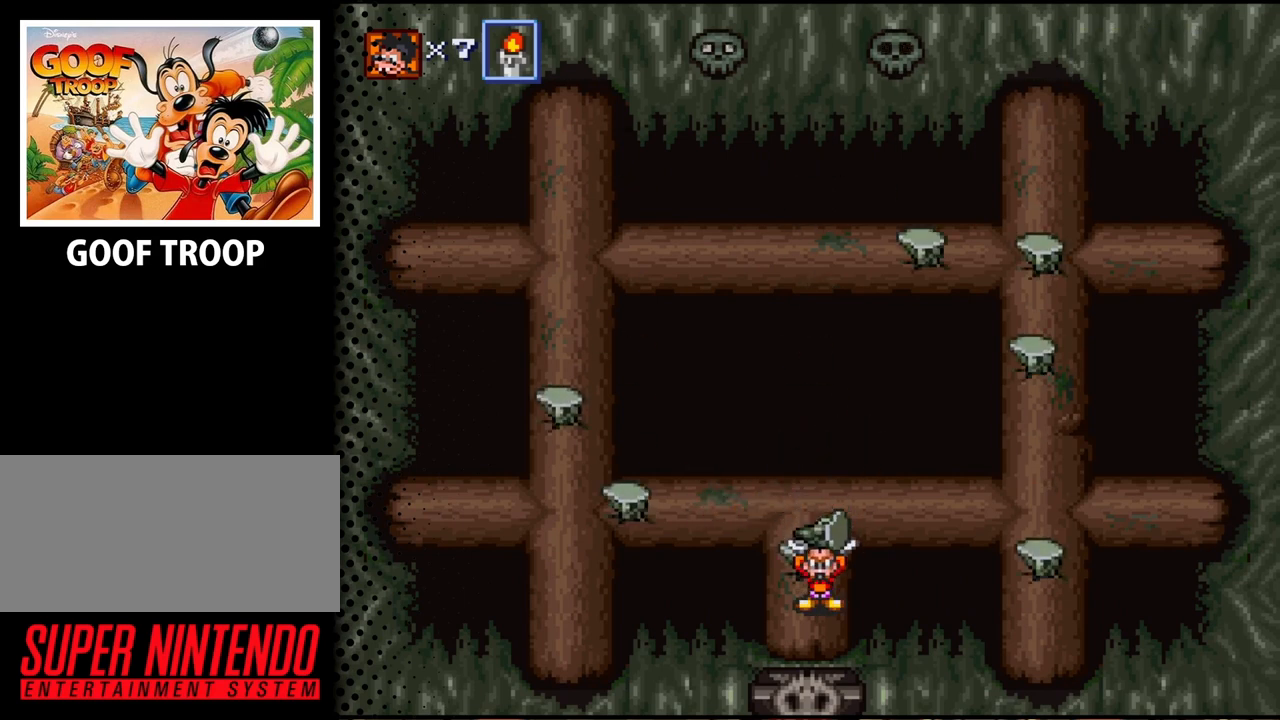
{"buttons": [], "events": [[367, "DPAD_LEFT", "down"], [467, "DPAD_LEFT", "up"]]}
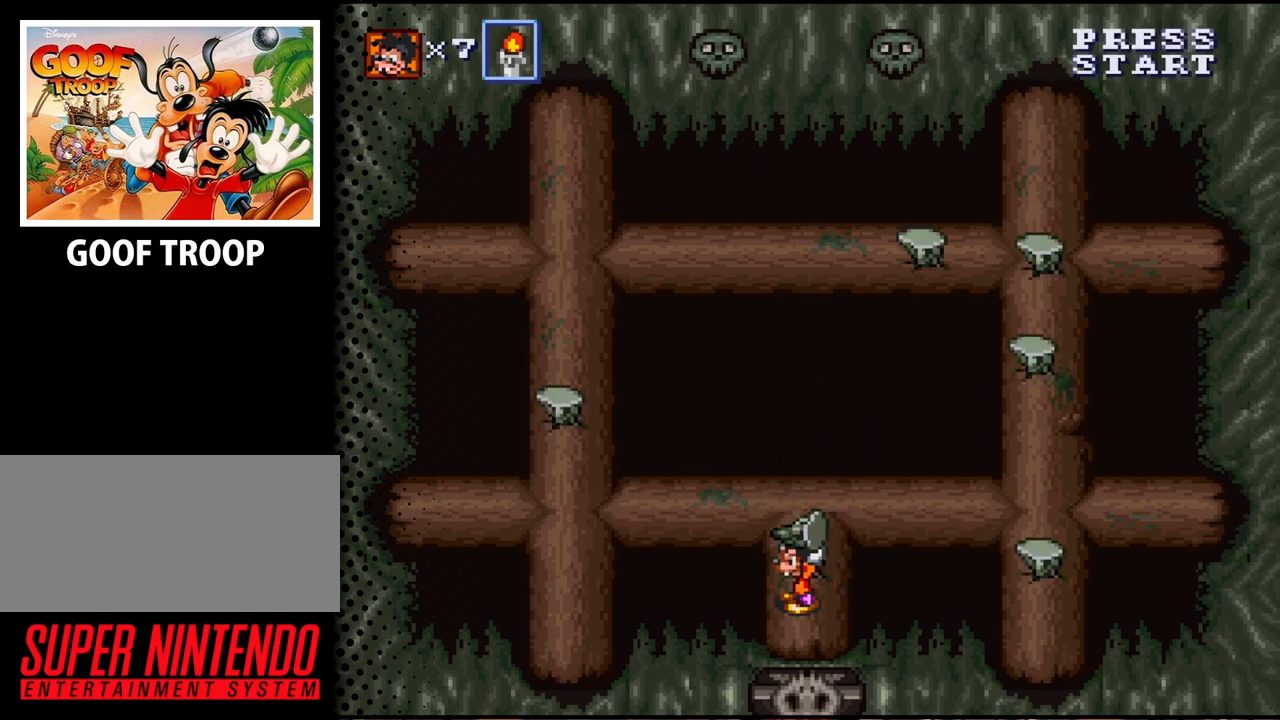
{"buttons": ["DPAD_UP"], "events": [[200, "DPAD_UP", "down"], [300, "DPAD_UP", "up"], [467, "DPAD_UP", "down"]]}
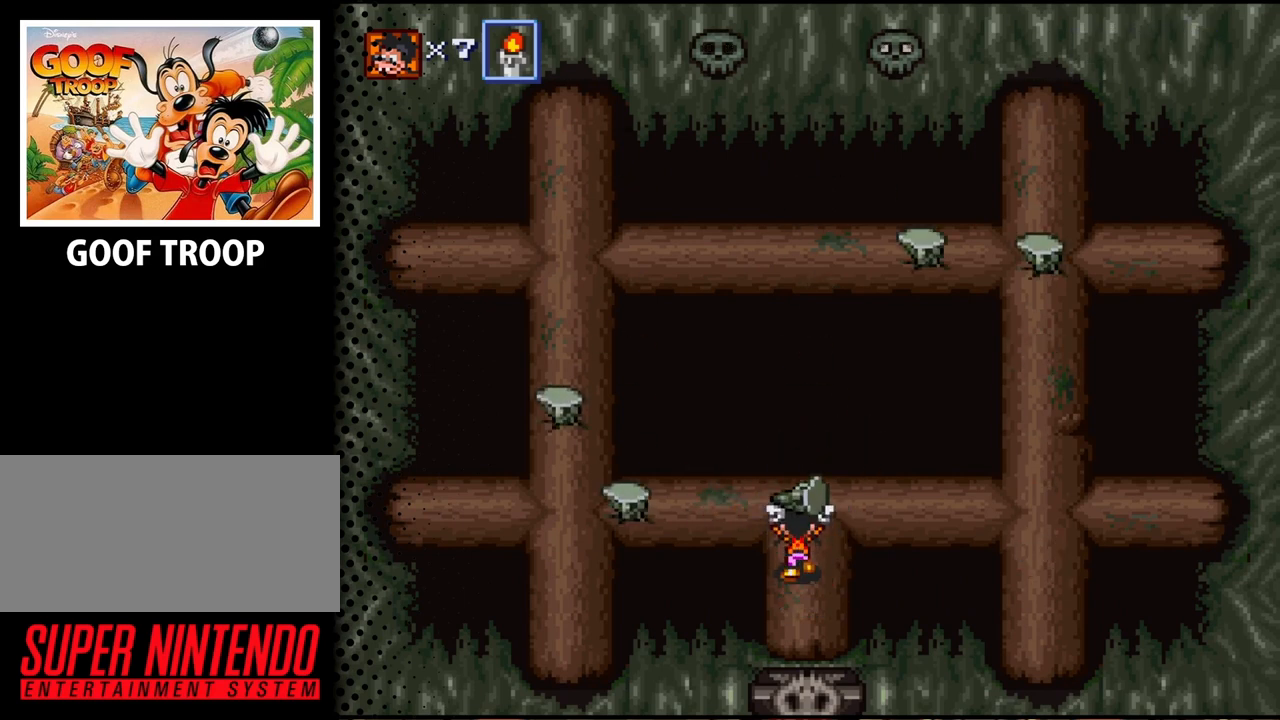
{"buttons": [], "events": [[100, "DPAD_UP", "up"]]}
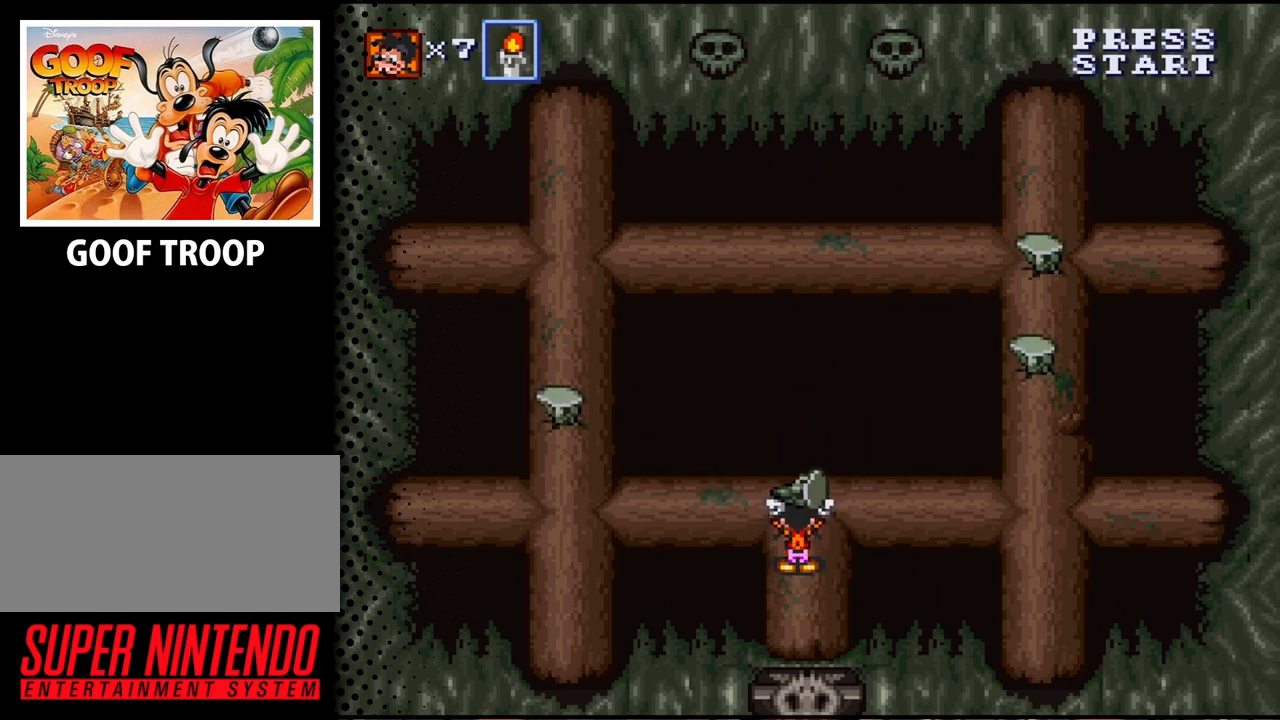
{"buttons": [], "events": [[300, "DPAD_UP", "down"], [433, "DPAD_UP", "up"]]}
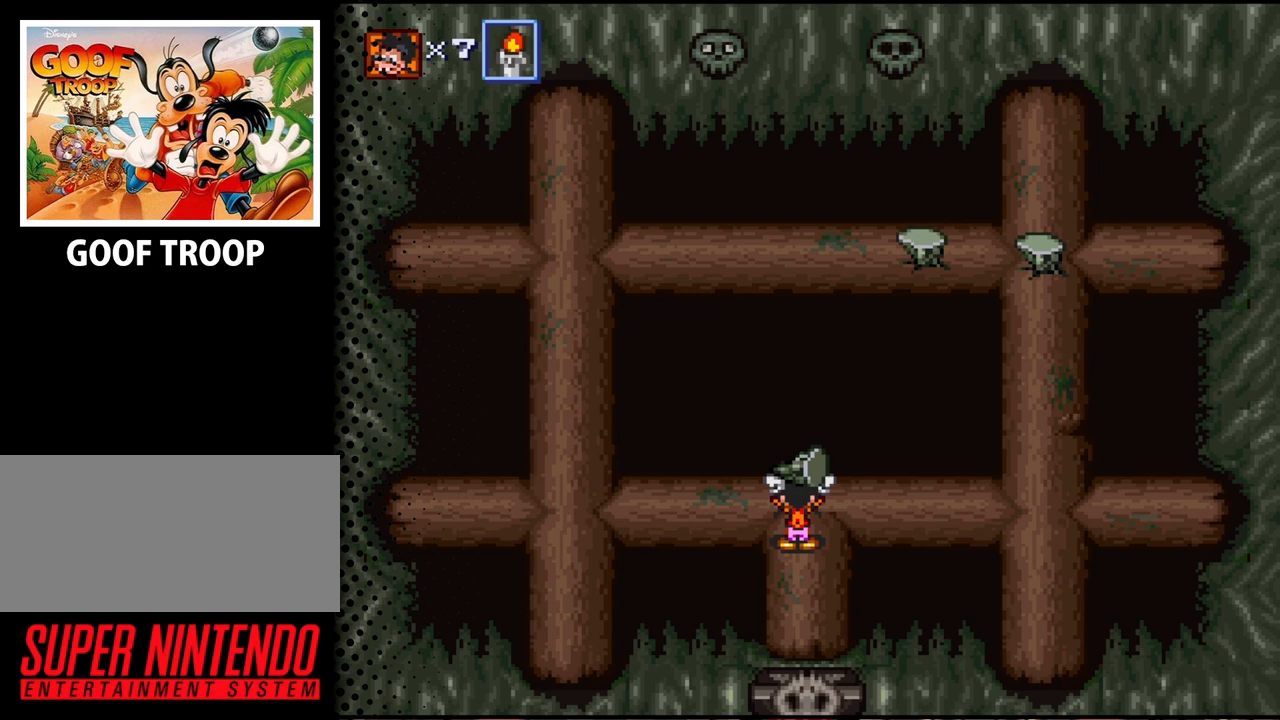
{"buttons": [], "events": []}
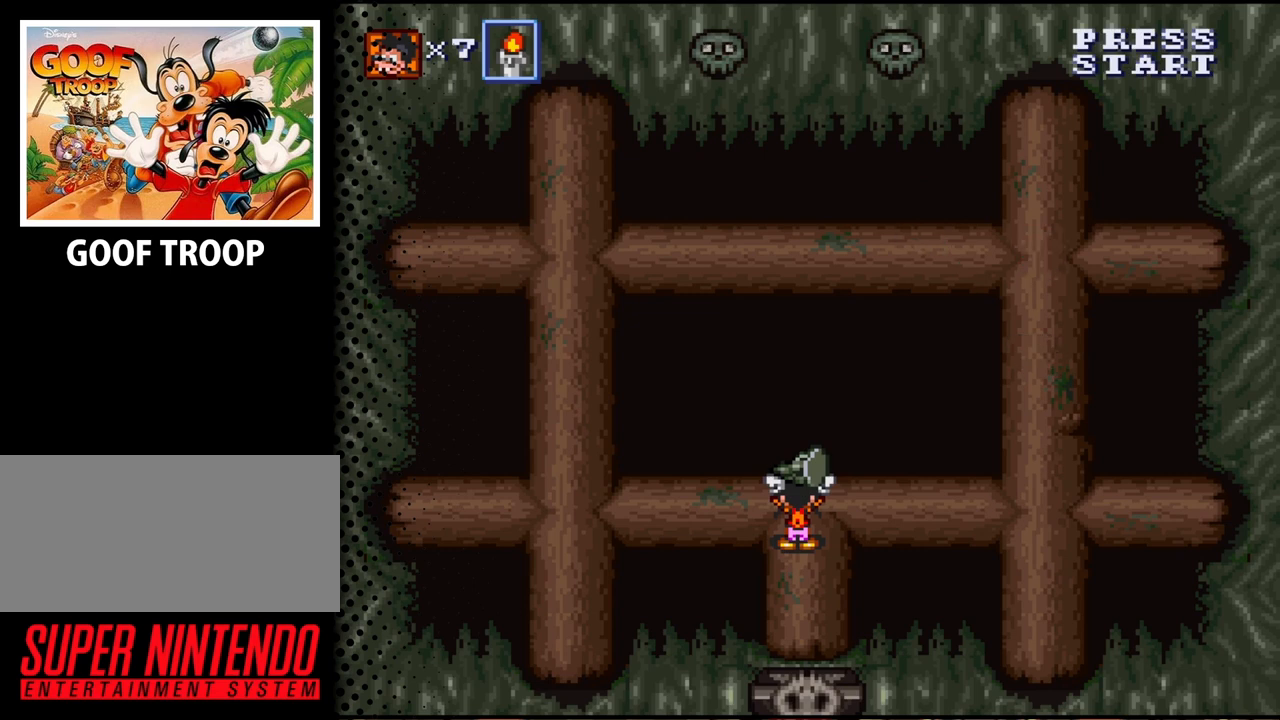
{"buttons": [], "events": []}
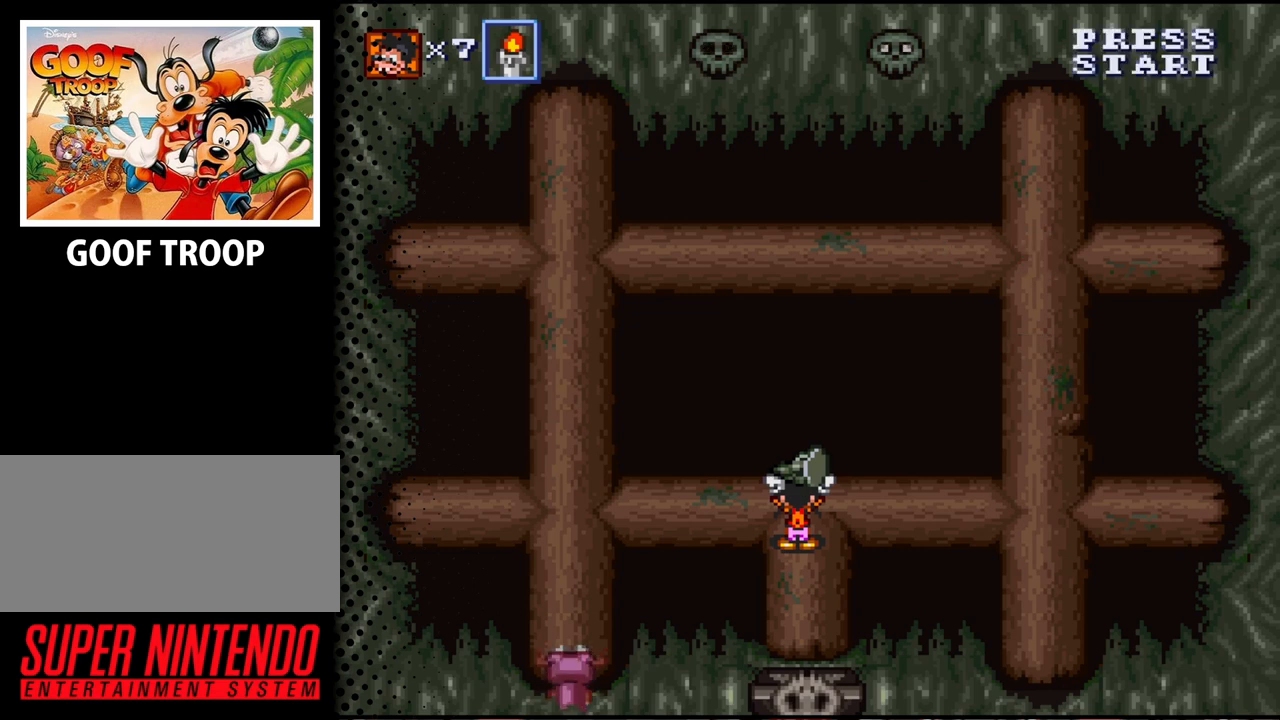
{"buttons": [], "events": [[100, "DPAD_LEFT", "down"], [167, "DPAD_LEFT", "up"]]}
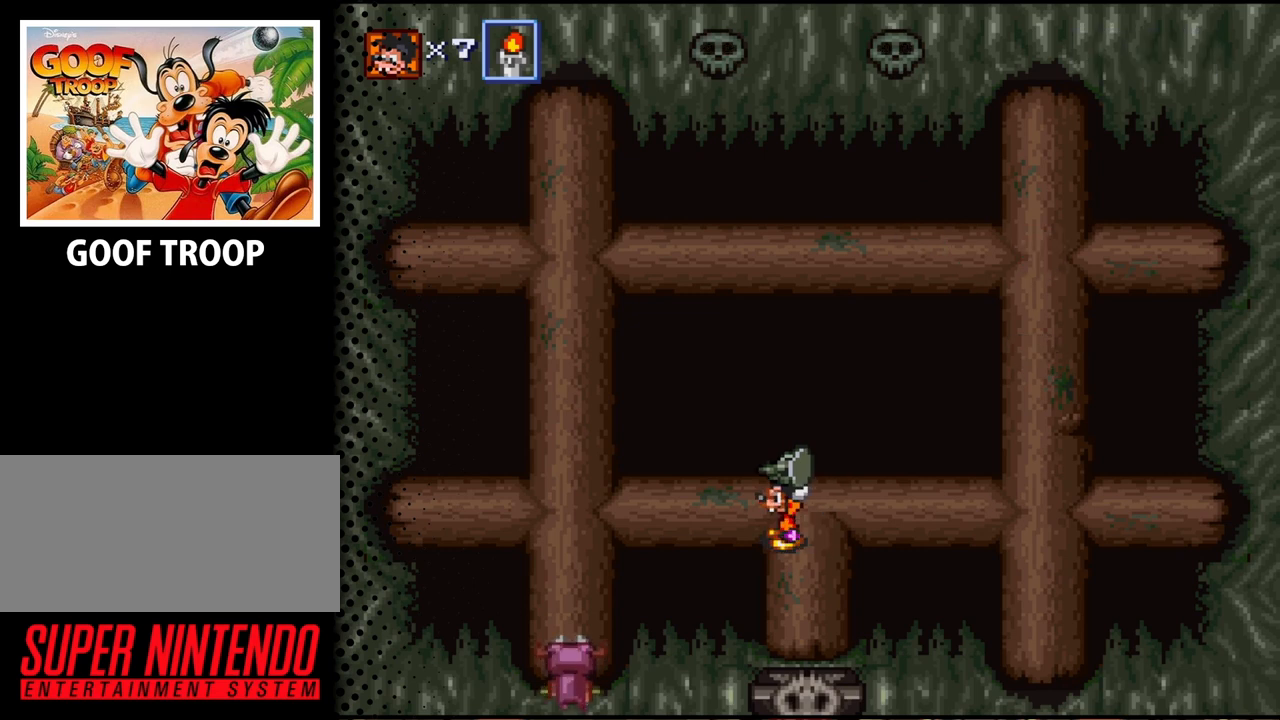
{"buttons": [], "events": [[133, "B", "down"], [333, "B", "up"]]}
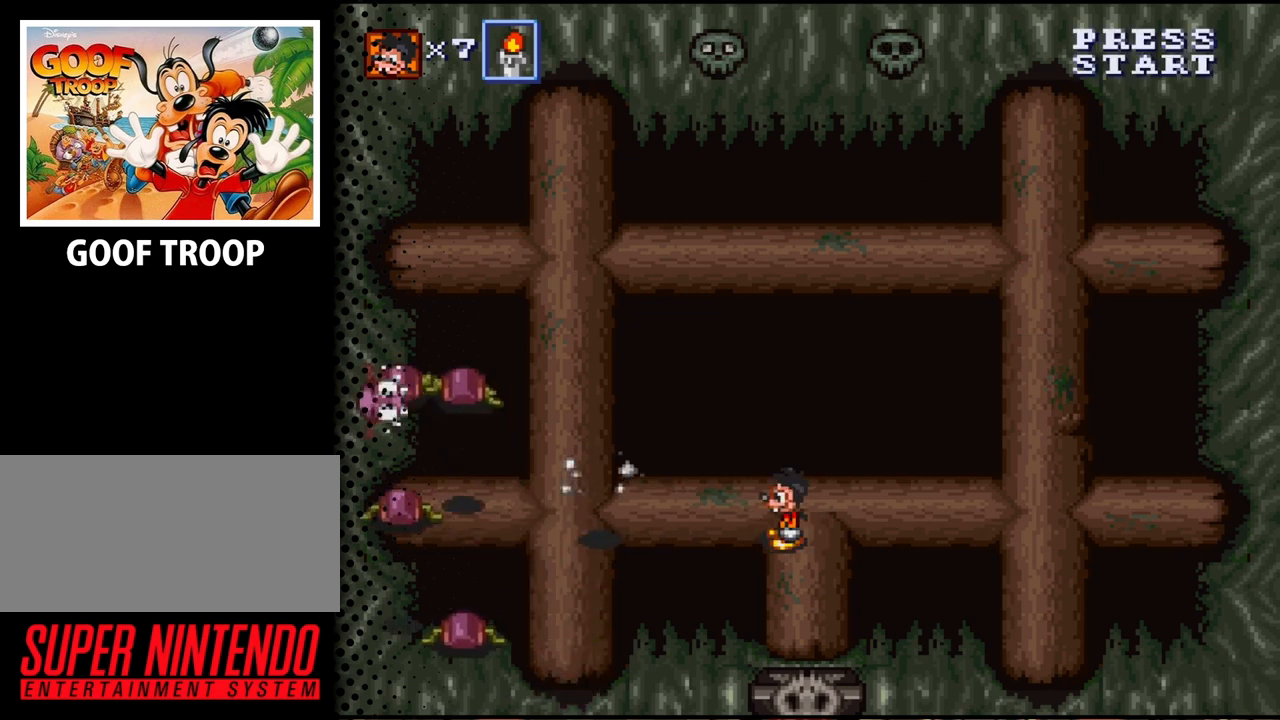
{"buttons": [], "events": []}
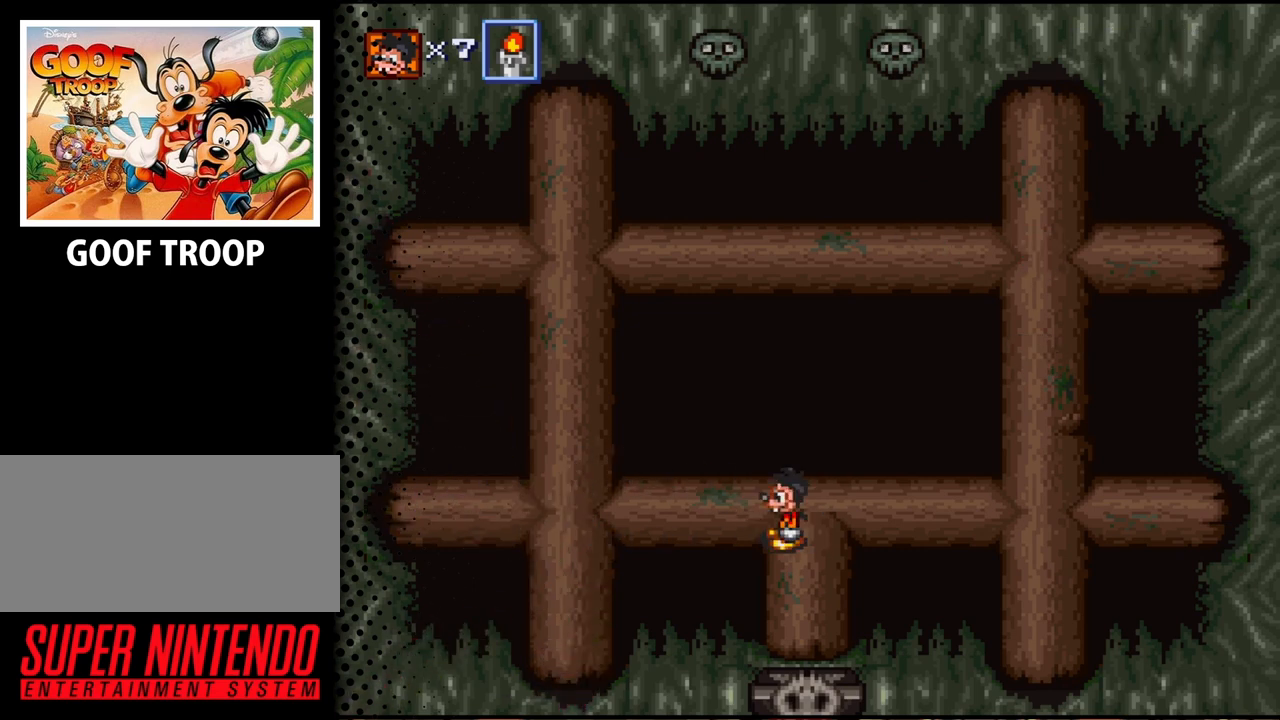
{"buttons": [], "events": [[400, "DPAD_RIGHT", "down"], [467, "DPAD_RIGHT", "up"]]}